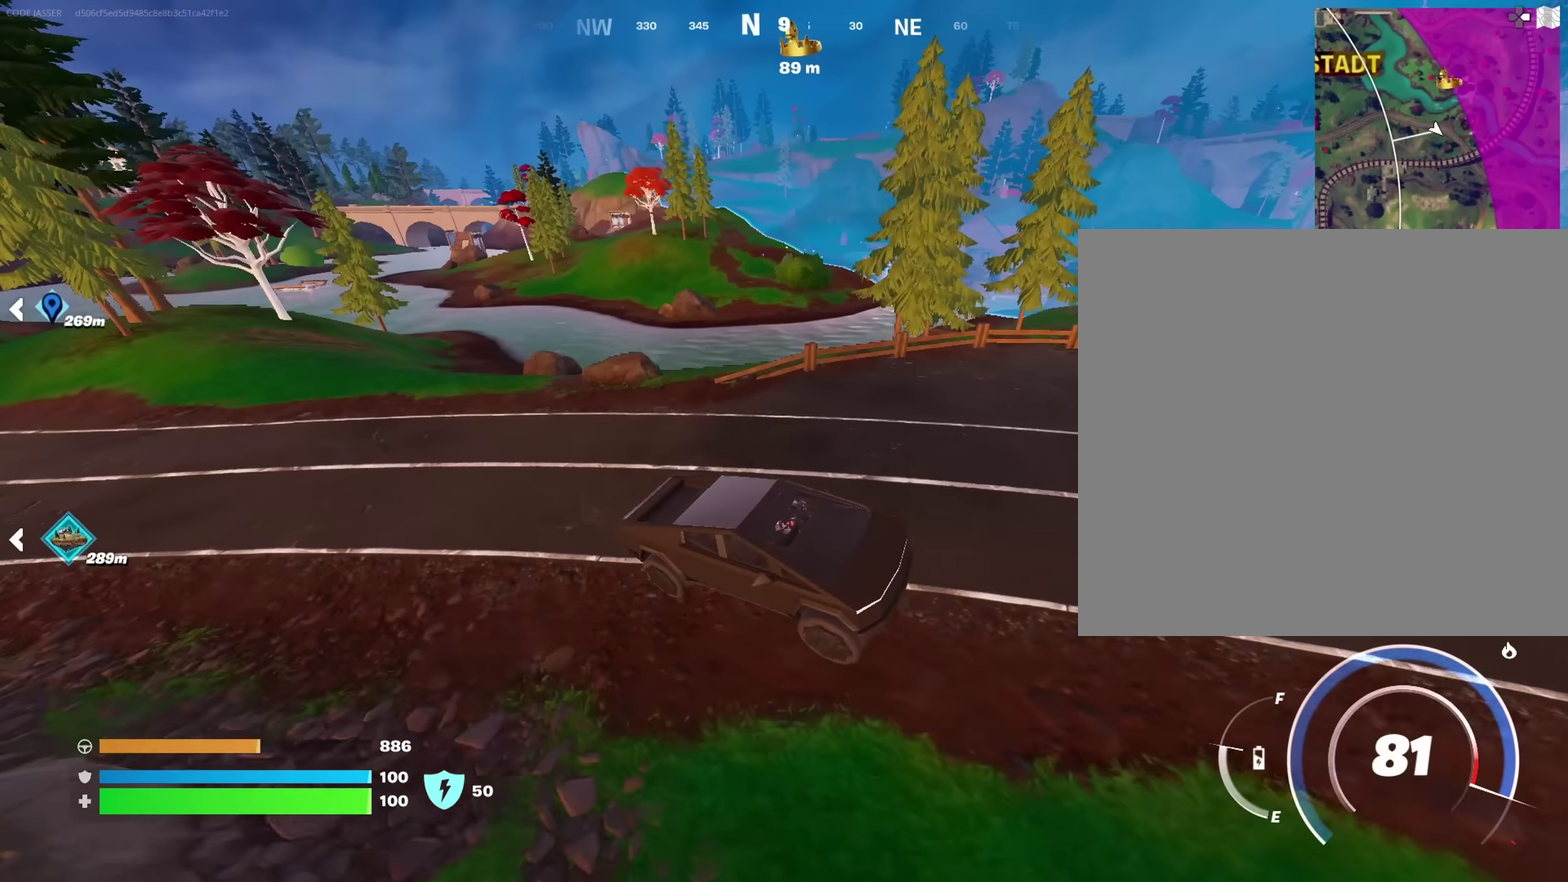
Gameplay with a controller (PlayStation layout); each line is a JSON object with the inputs held at the frame after it (dt_ms = milliseconds from this image to that frame). "events" lists button and stick changes between this image and that frame as [ms after this image, input, new state], when the widget could be followed in between. This document gives stick clicks only as held states, not as events.
{"dt_ms": 350, "buttons": [], "left_stick": "up-right", "right_stick": "center", "events": []}
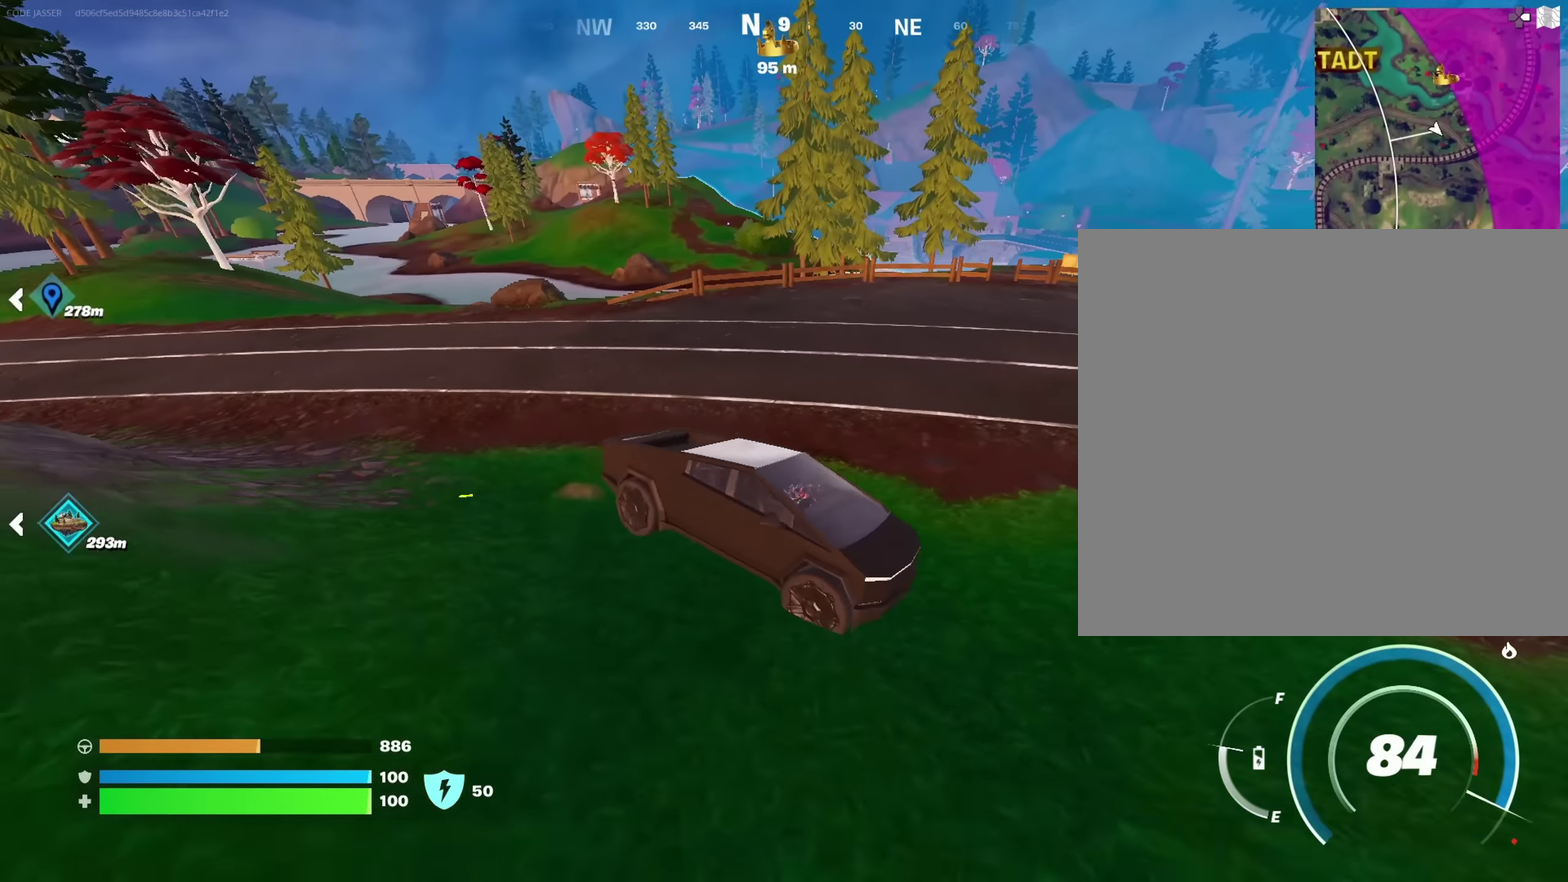
{"dt_ms": 650, "buttons": [], "left_stick": "up-right", "right_stick": "center", "events": [[50, "right_stick", "right"], [167, "left_stick", "up"], [183, "right_stick", "center"], [383, "right_stick", "right"], [517, "right_stick", "center"], [600, "left_stick", "up-right"]]}
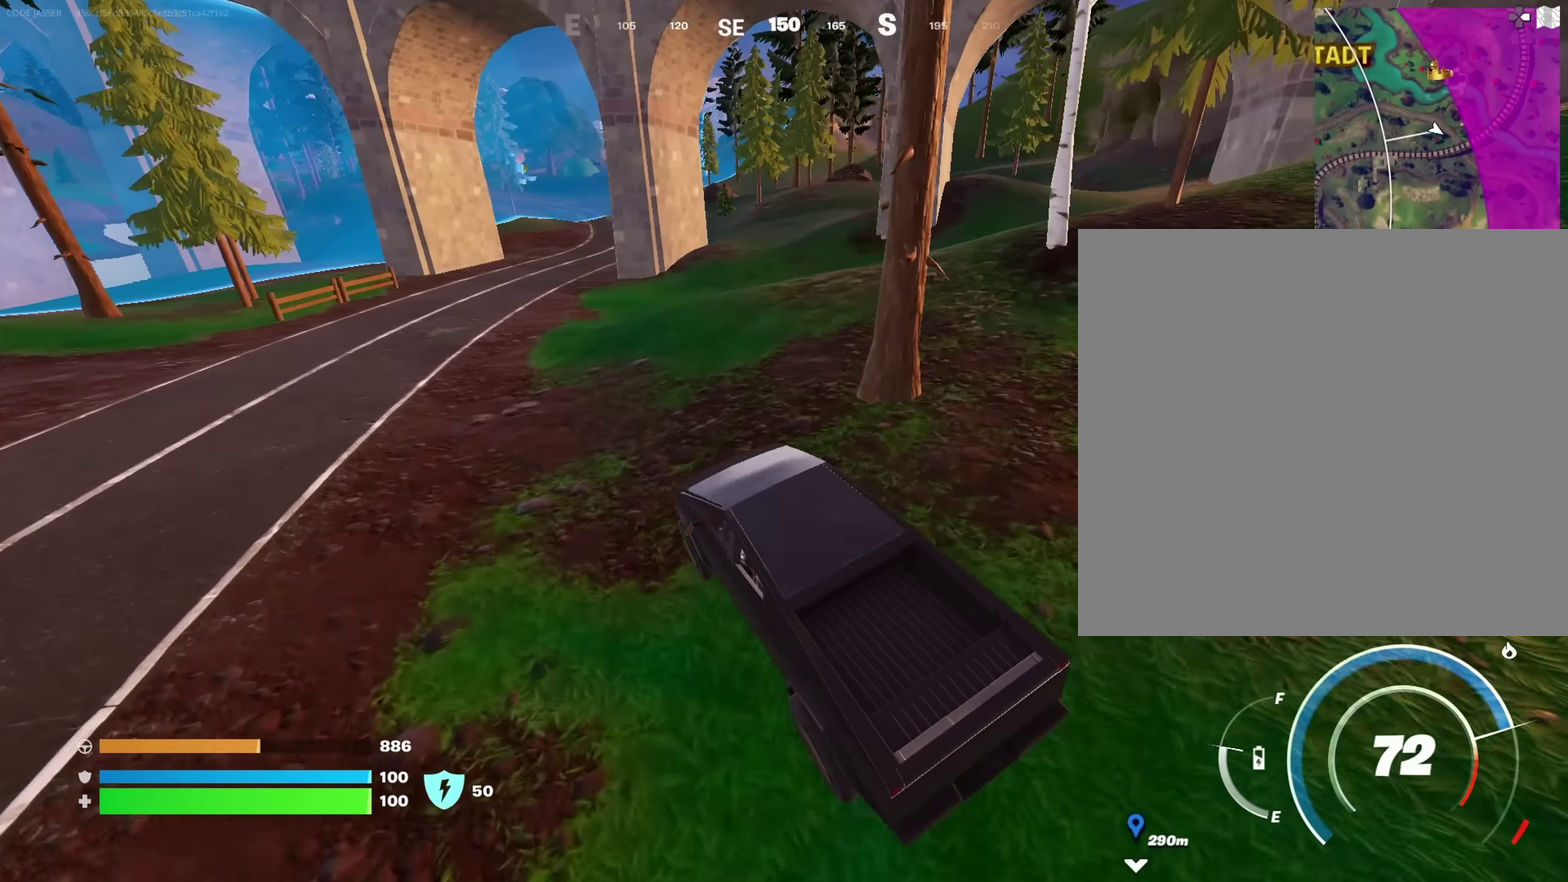
{"dt_ms": 350, "buttons": [], "left_stick": "up-left", "right_stick": "center", "events": [[50, "right_stick", "right"], [167, "right_stick", "center"], [217, "left_stick", "up"], [250, "right_stick", "left"], [317, "left_stick", "up-left"], [317, "right_stick", "center"]]}
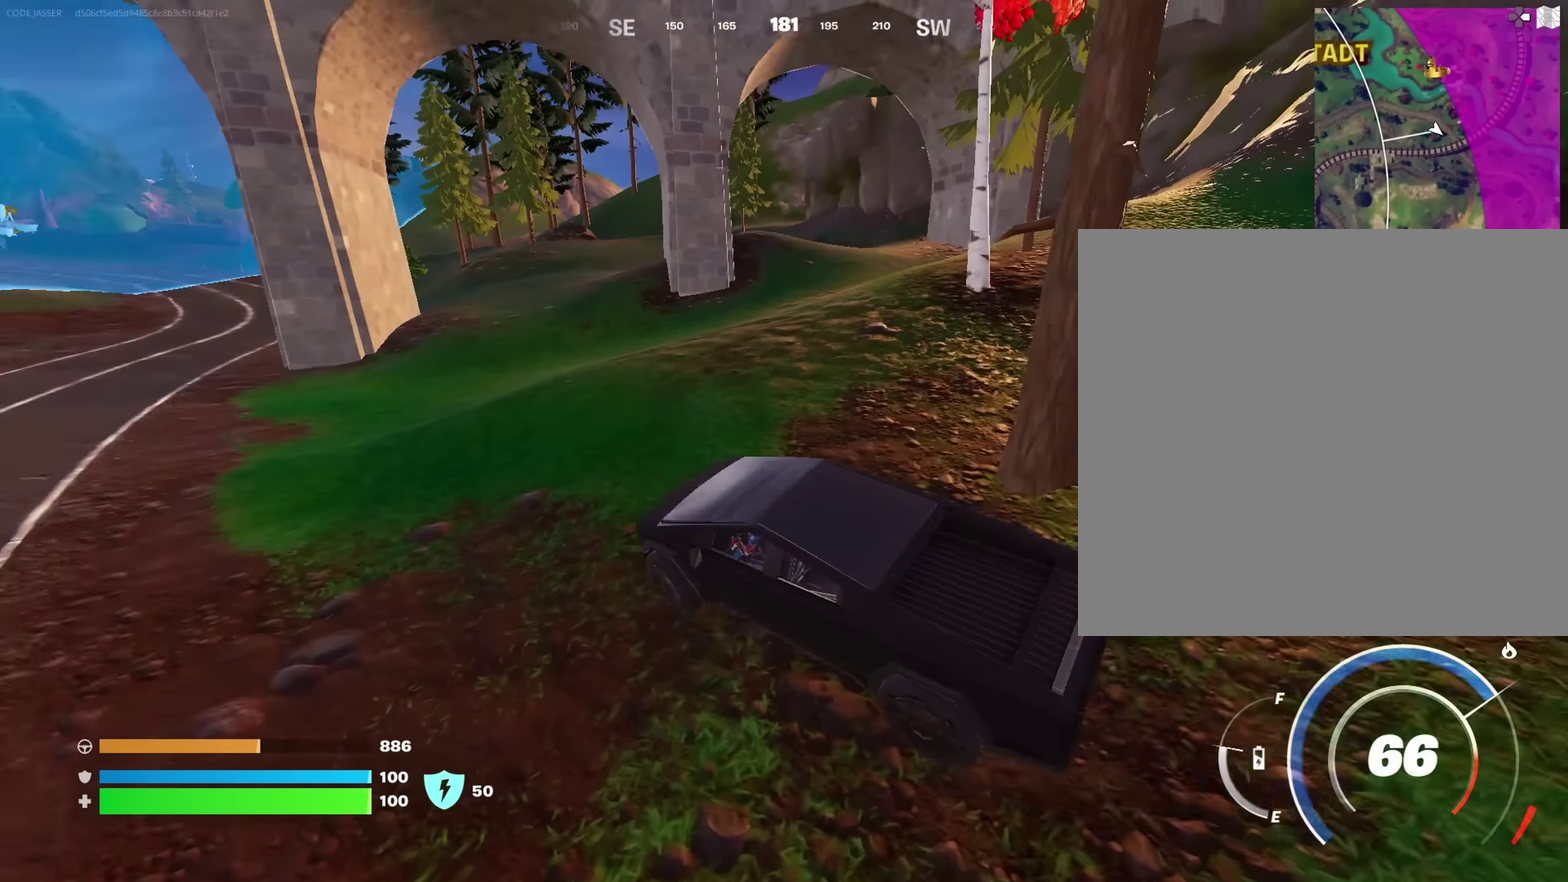
{"dt_ms": 900, "buttons": [], "left_stick": "up", "right_stick": "center", "events": [[50, "left_stick", "left"], [100, "right_stick", "left"], [200, "right_stick", "center"], [383, "left_stick", "up-left"], [450, "left_stick", "up"]]}
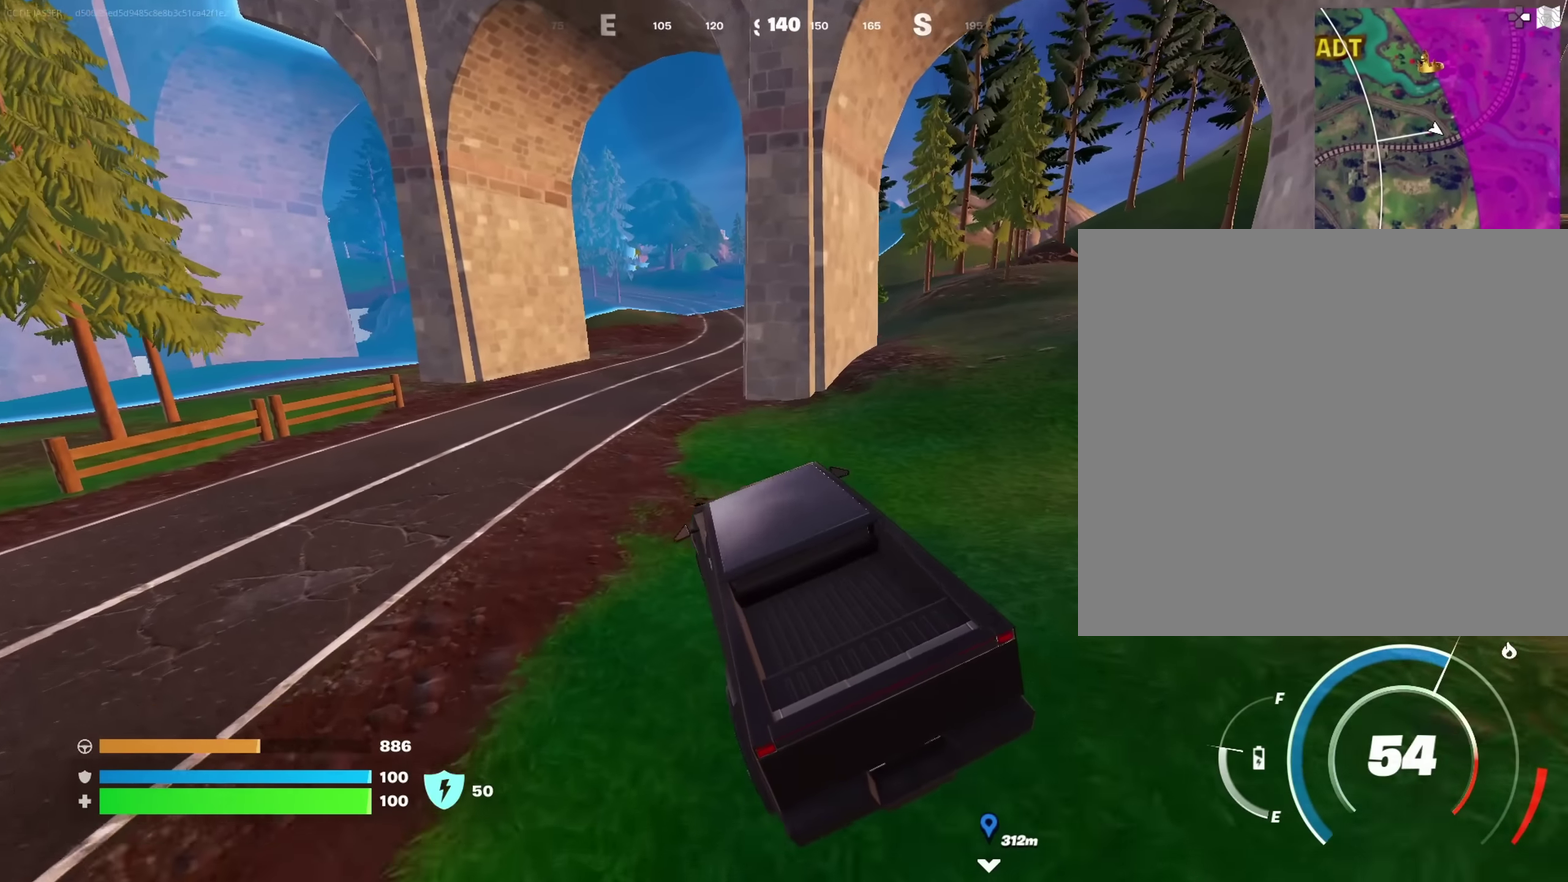
{"dt_ms": 250, "buttons": [], "left_stick": "up", "right_stick": "center", "events": []}
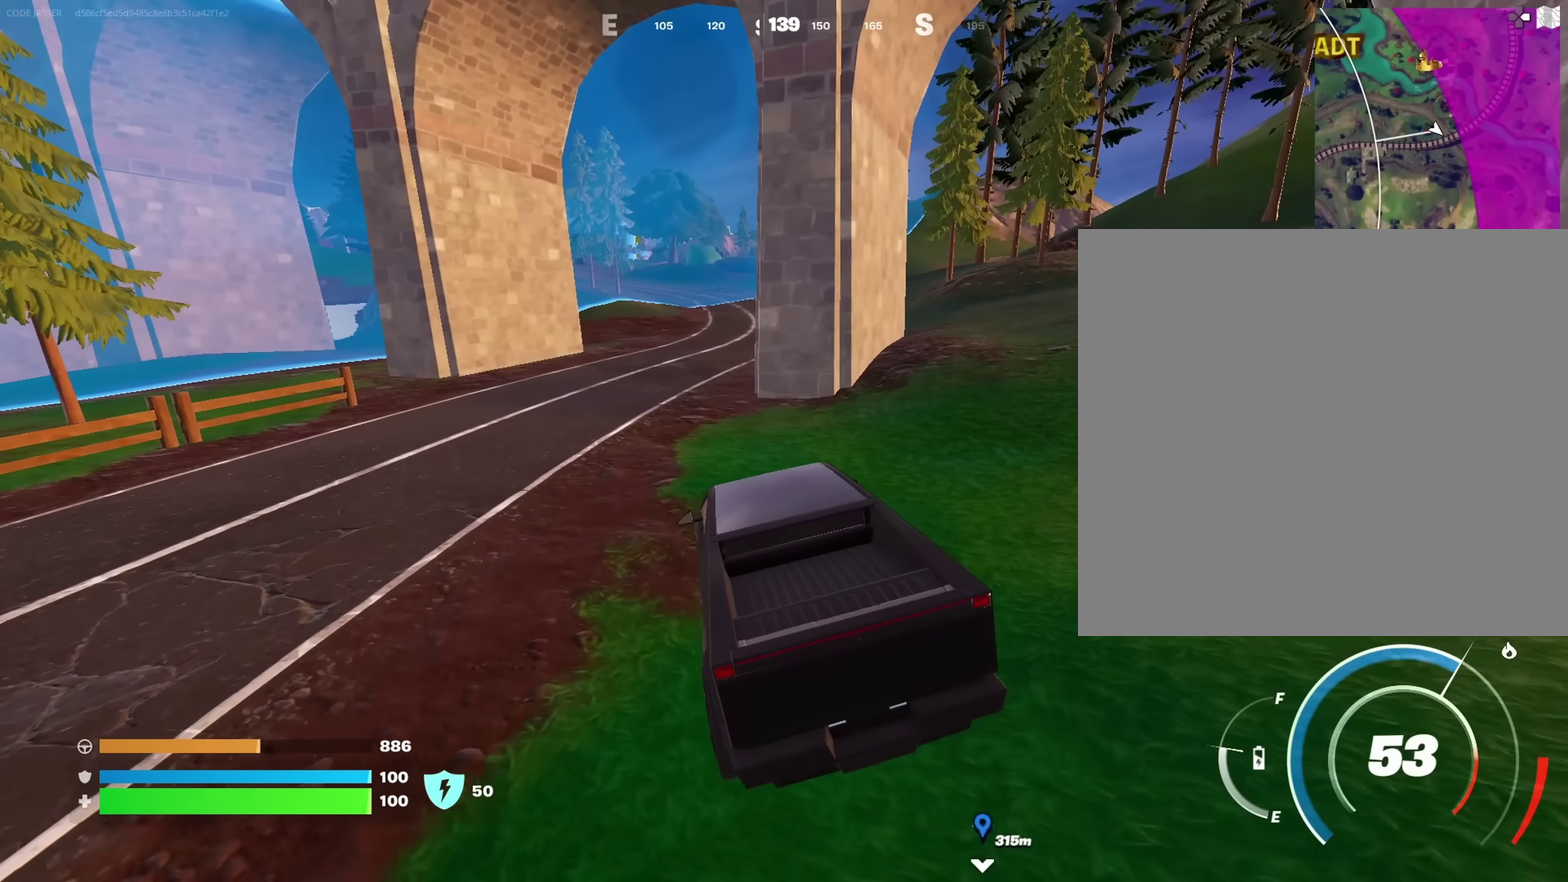
{"dt_ms": 750, "buttons": [], "left_stick": "up-right", "right_stick": "center", "events": [[350, "left_stick", "up-right"]]}
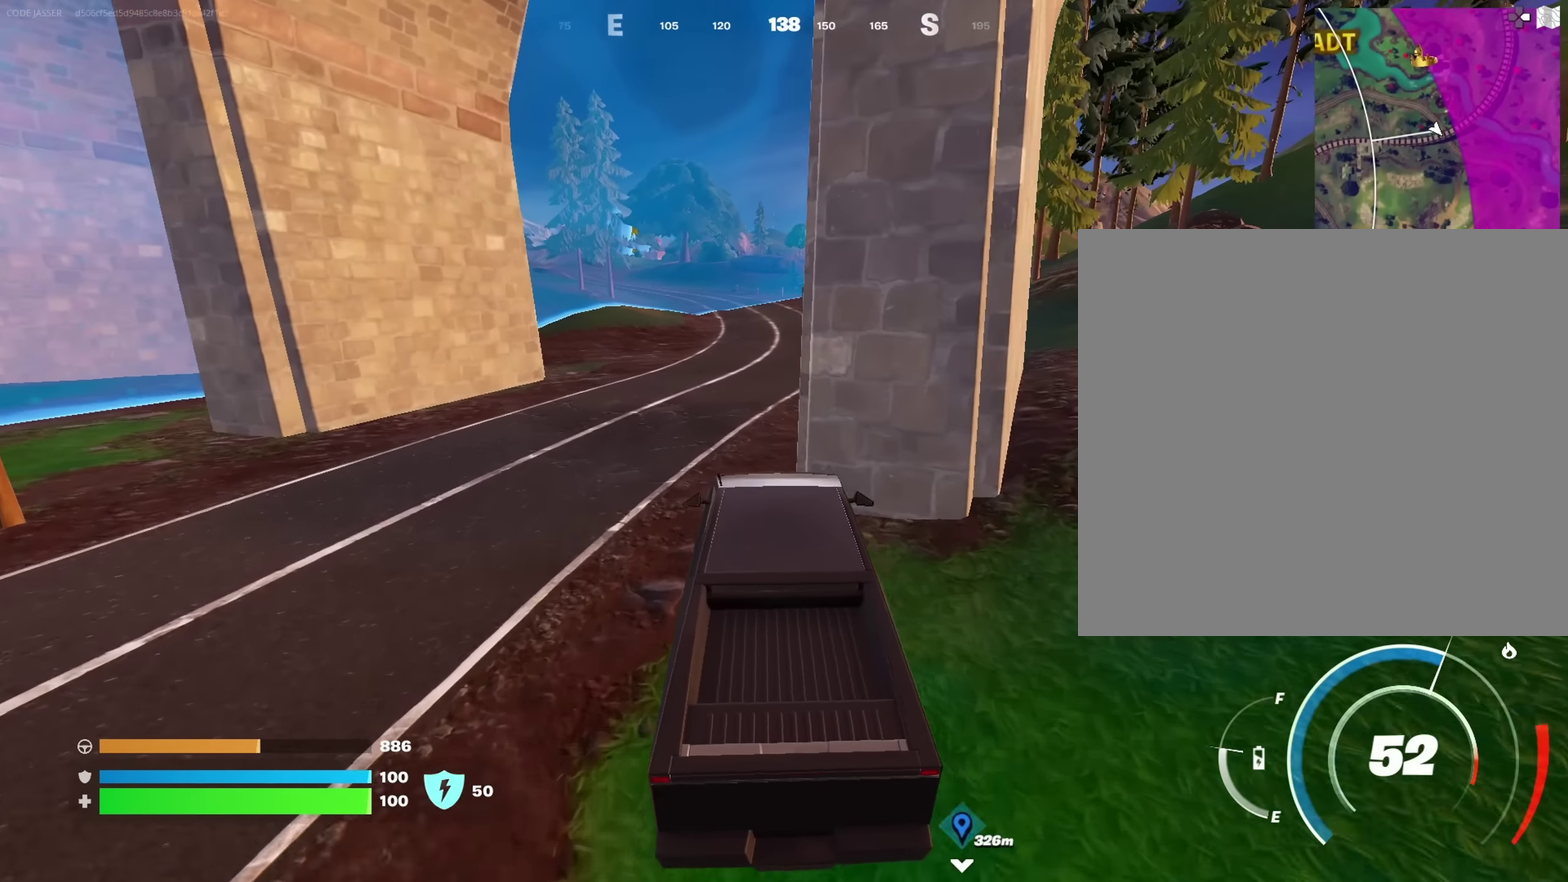
{"dt_ms": 250, "buttons": [], "left_stick": "left", "right_stick": "center", "events": [[250, "left_stick", "left"]]}
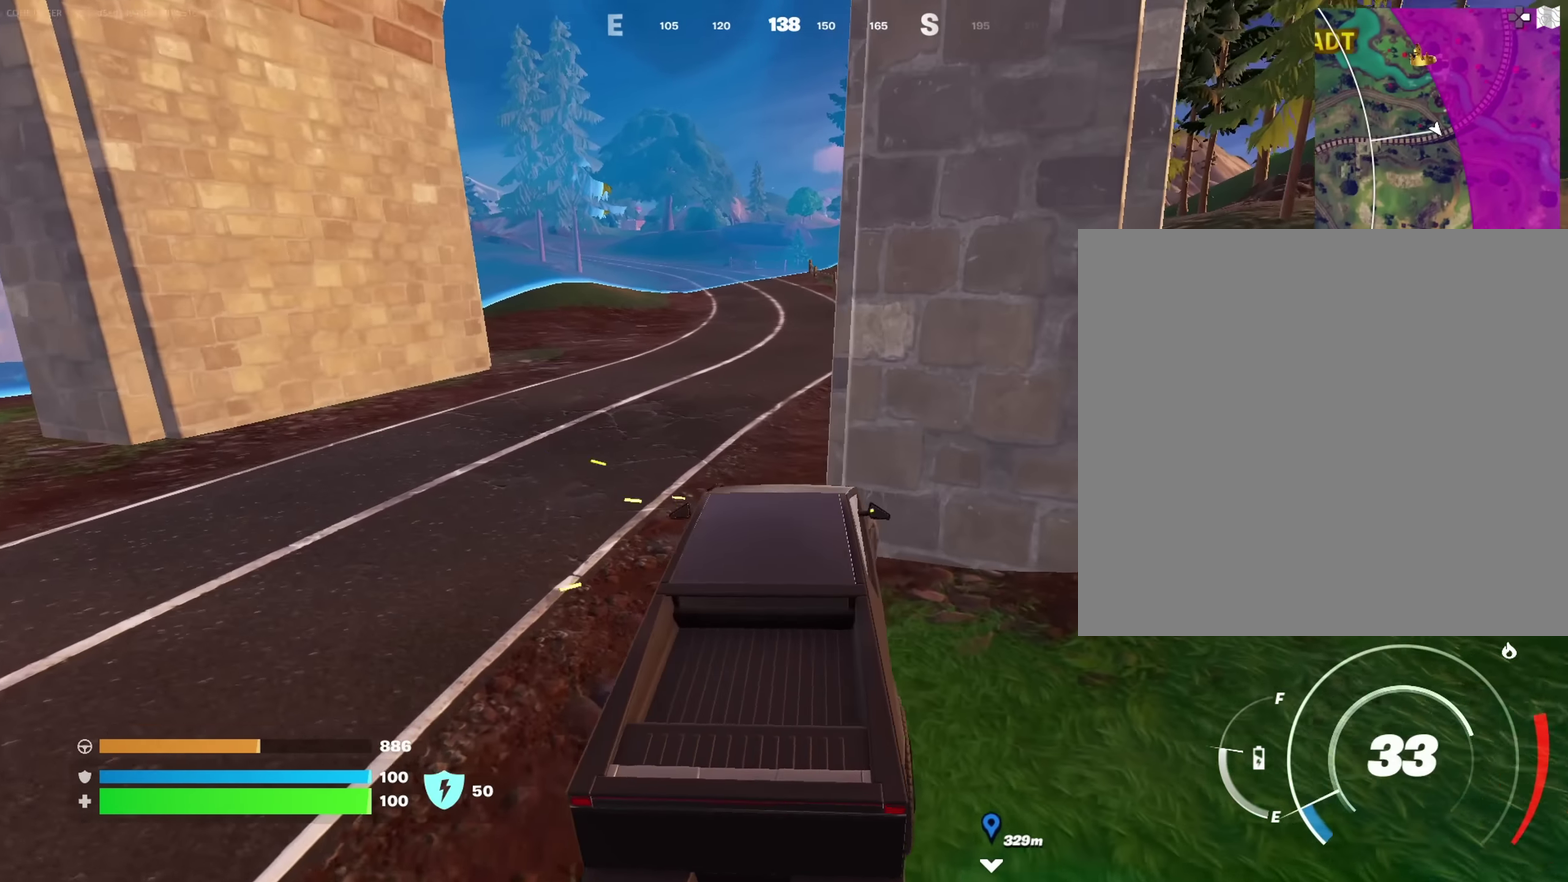
{"dt_ms": 750, "buttons": [], "left_stick": "up-right", "right_stick": "center", "events": [[183, "left_stick", "down-left"], [283, "left_stick", "down"], [383, "left_stick", "down-right"], [617, "left_stick", "right"], [750, "left_stick", "up-right"]]}
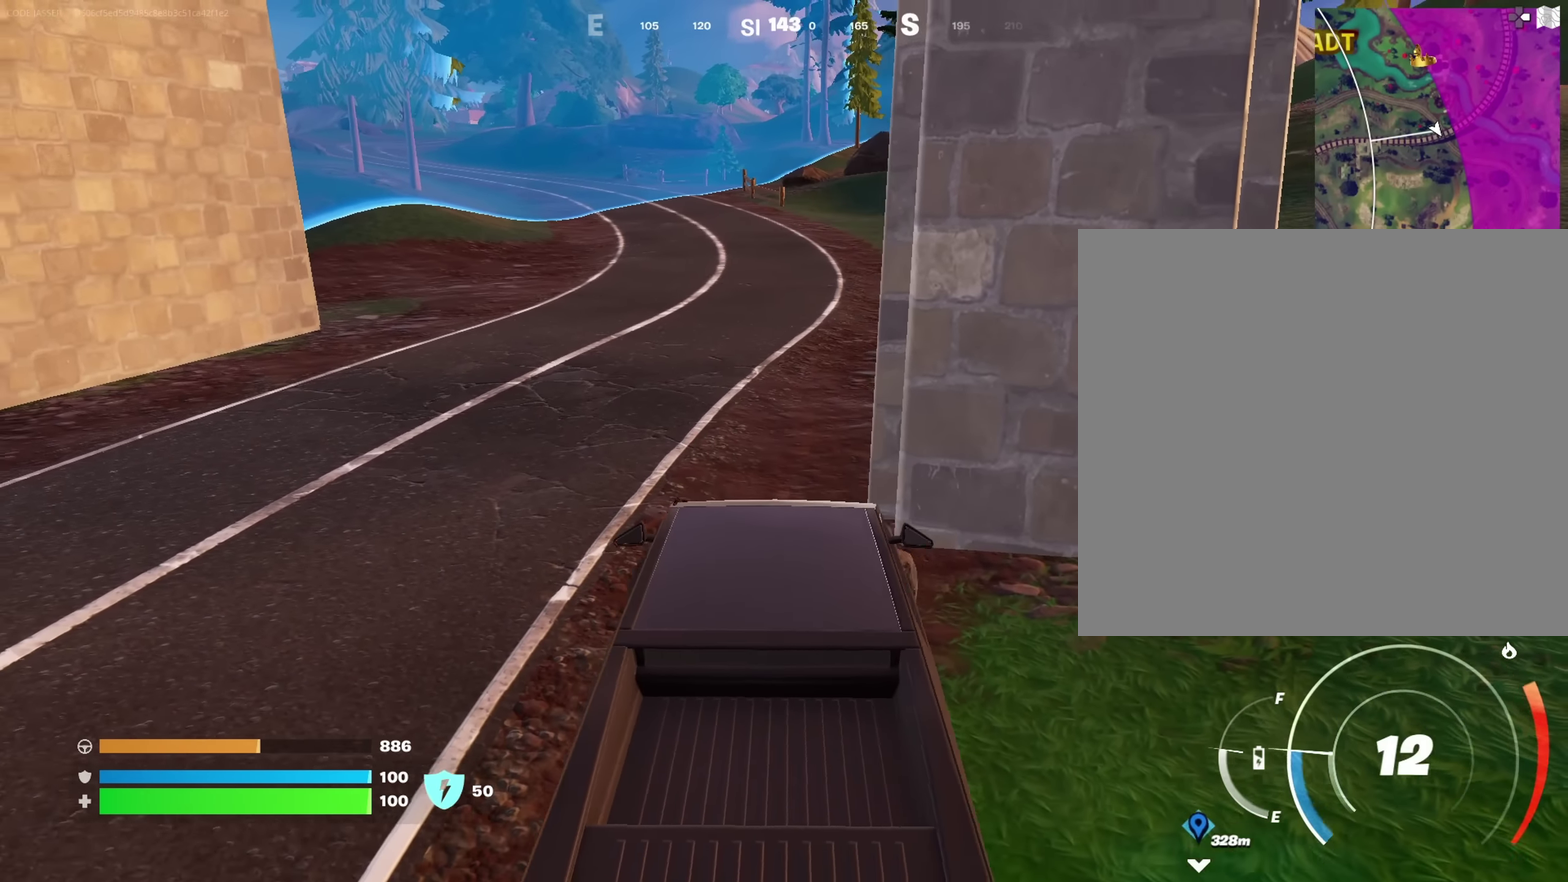
{"dt_ms": 250, "buttons": [], "left_stick": "up-left", "right_stick": "center", "events": [[83, "left_stick", "up-left"]]}